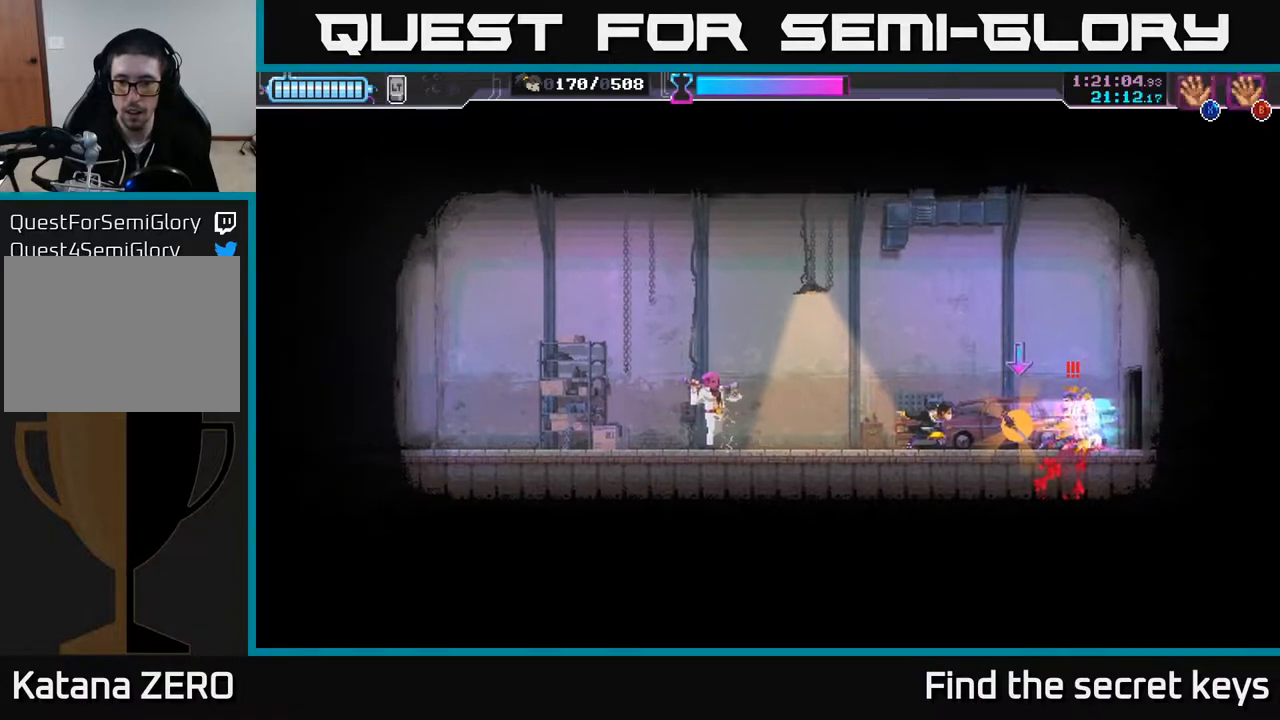
Gameplay with a controller (Xbox layout); each line is a JSON object with the inputs held at the frame after it. "events" lists button and stick changes between this image and that frame as [ms after this image, input, new state], when the widget could be followed in between.
{"buttons": ["X"], "left_stick": "right", "right_stick": "center", "events": [[133, "R2", "up"], [167, "R2", "down"], [250, "R2", "up"], [250, "X", "down"], [317, "X", "up"], [367, "X", "down"], [450, "X", "up"], [483, "X", "down"]]}
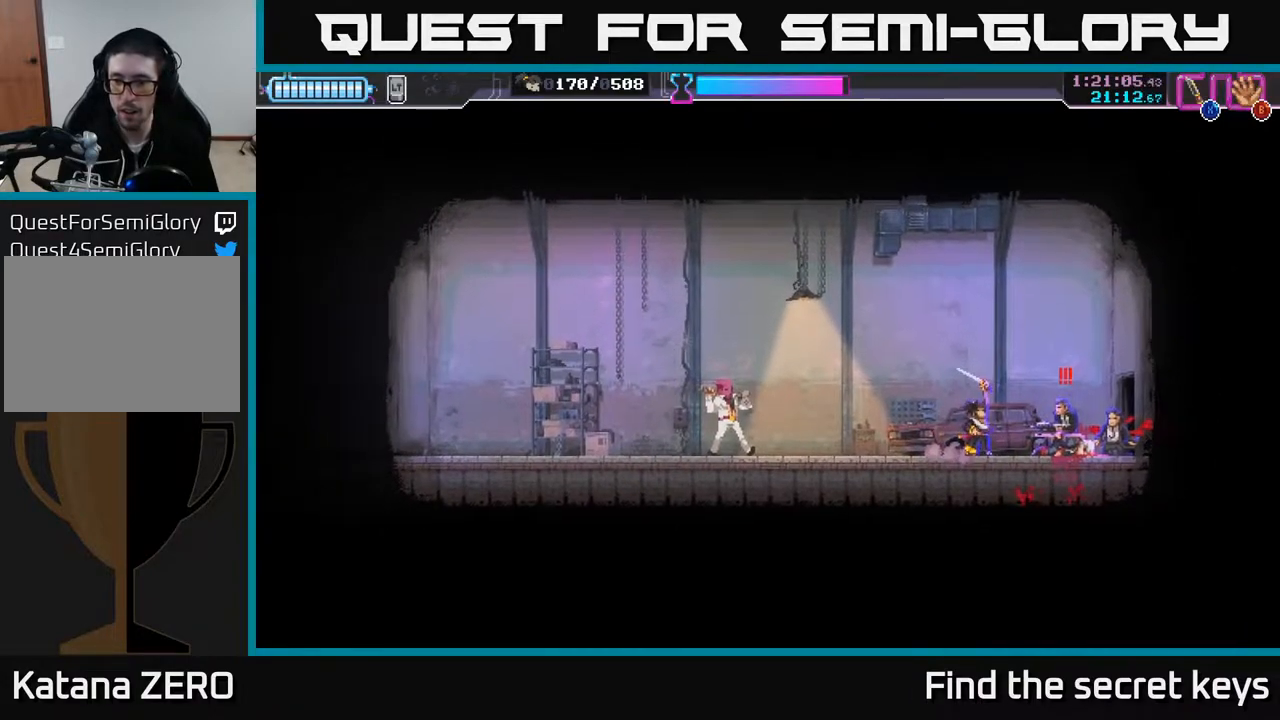
{"buttons": ["X"], "left_stick": "right", "right_stick": "center", "events": [[67, "X", "up"], [133, "X", "down"], [217, "X", "up"], [300, "X", "down"], [383, "X", "up"], [467, "X", "down"]]}
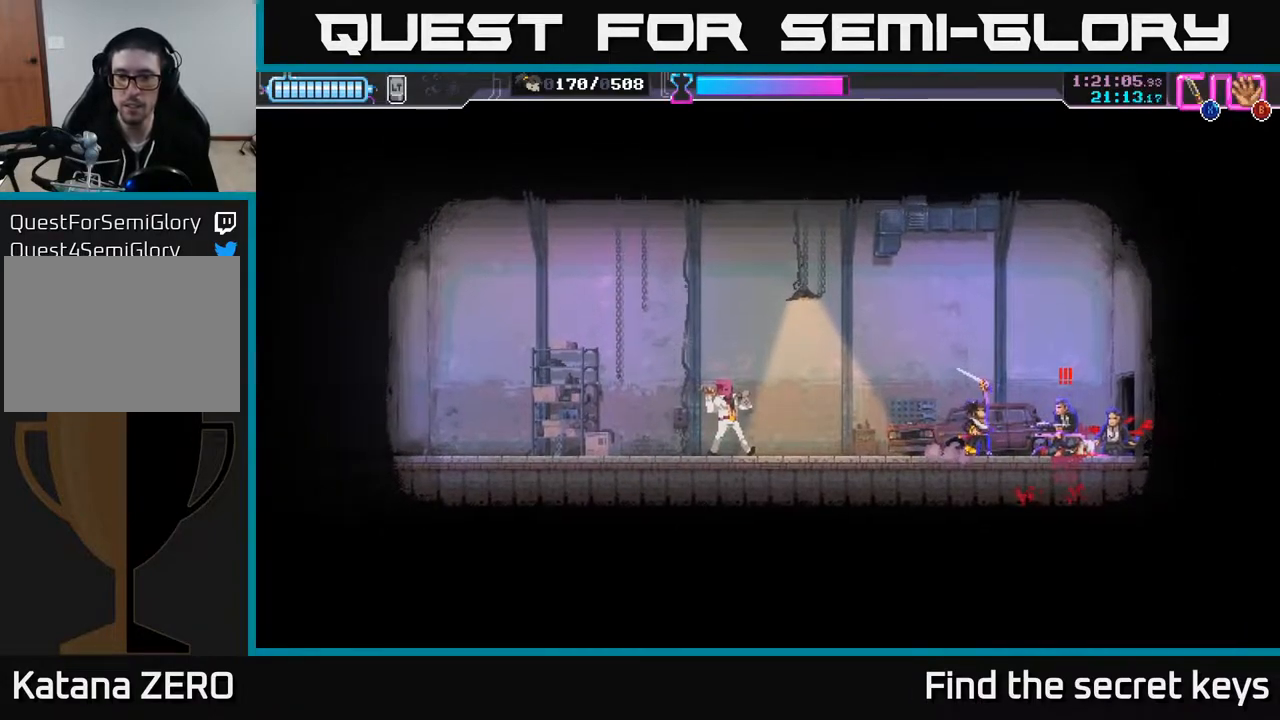
{"buttons": ["X"], "left_stick": "right", "right_stick": "center", "events": [[50, "X", "up"], [133, "X", "down"], [217, "X", "up"], [283, "X", "down"], [367, "X", "up"], [450, "X", "down"]]}
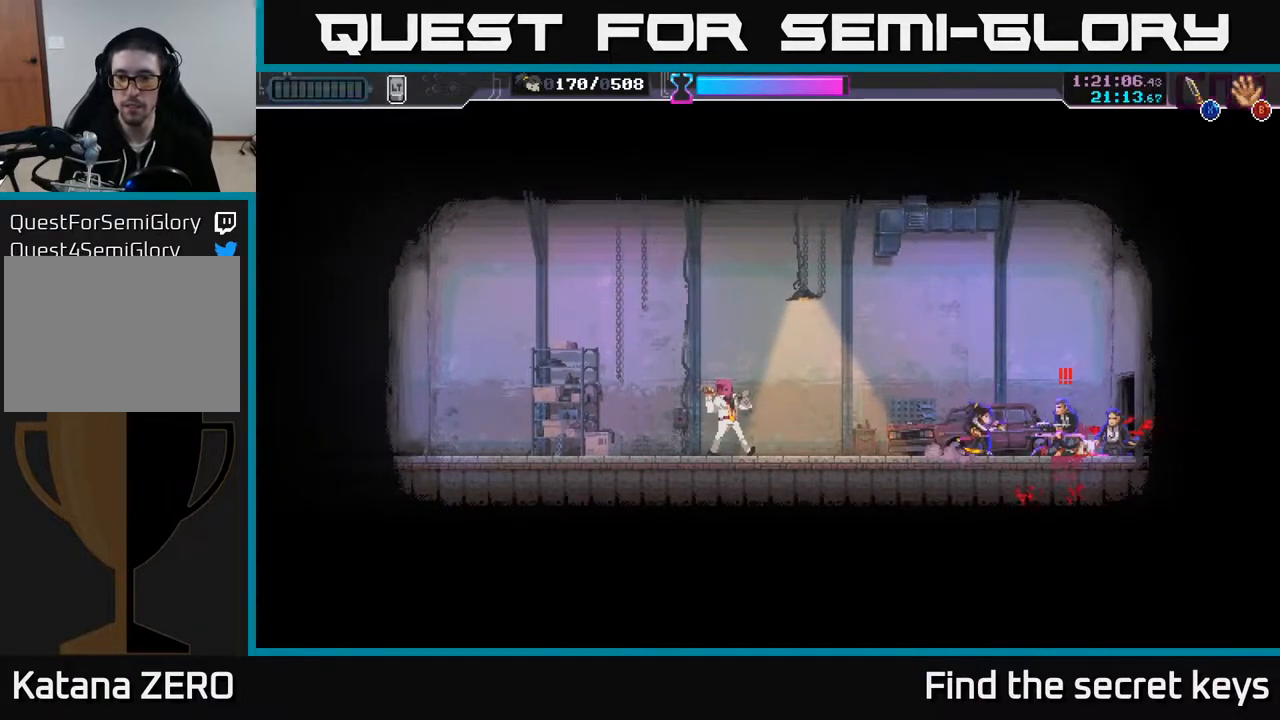
{"buttons": [], "left_stick": "center", "right_stick": "center", "events": [[33, "X", "up"], [100, "X", "down"], [183, "X", "up"], [250, "X", "down"], [350, "X", "up"], [483, "left_stick", "center"]]}
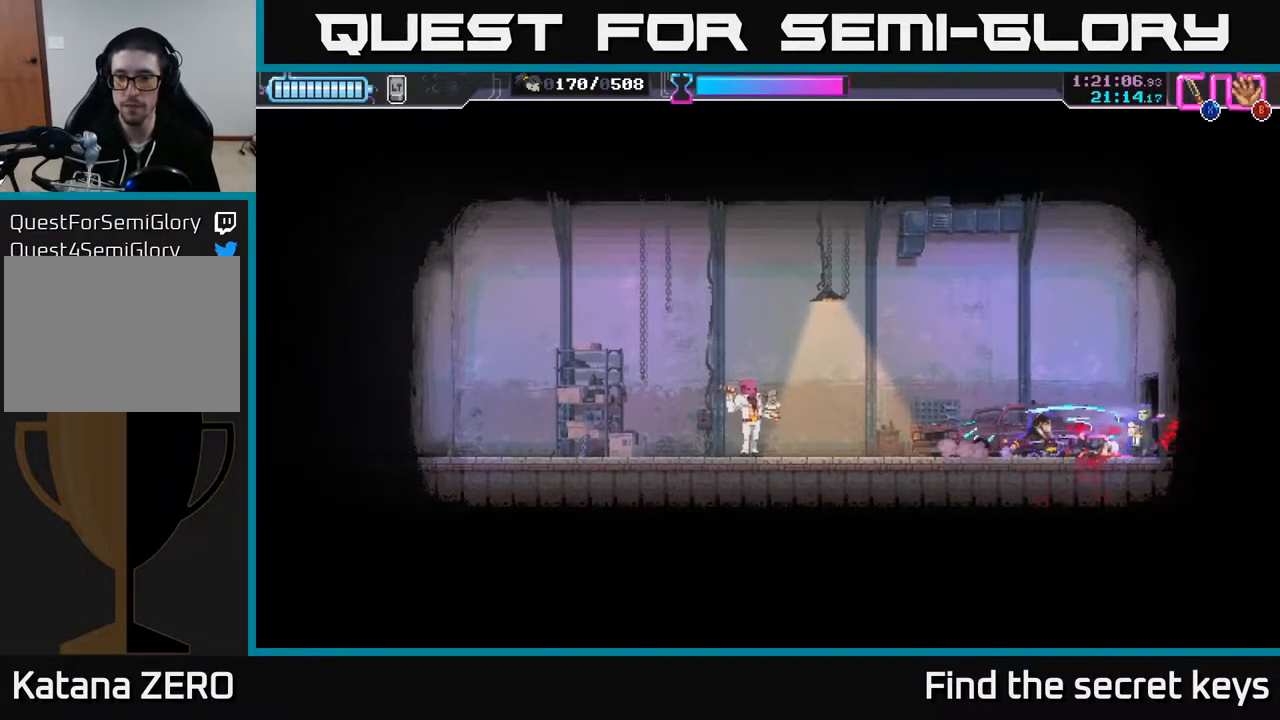
{"buttons": [], "left_stick": "center", "right_stick": "center", "events": [[250, "left_stick", "left"], [383, "left_stick", "center"]]}
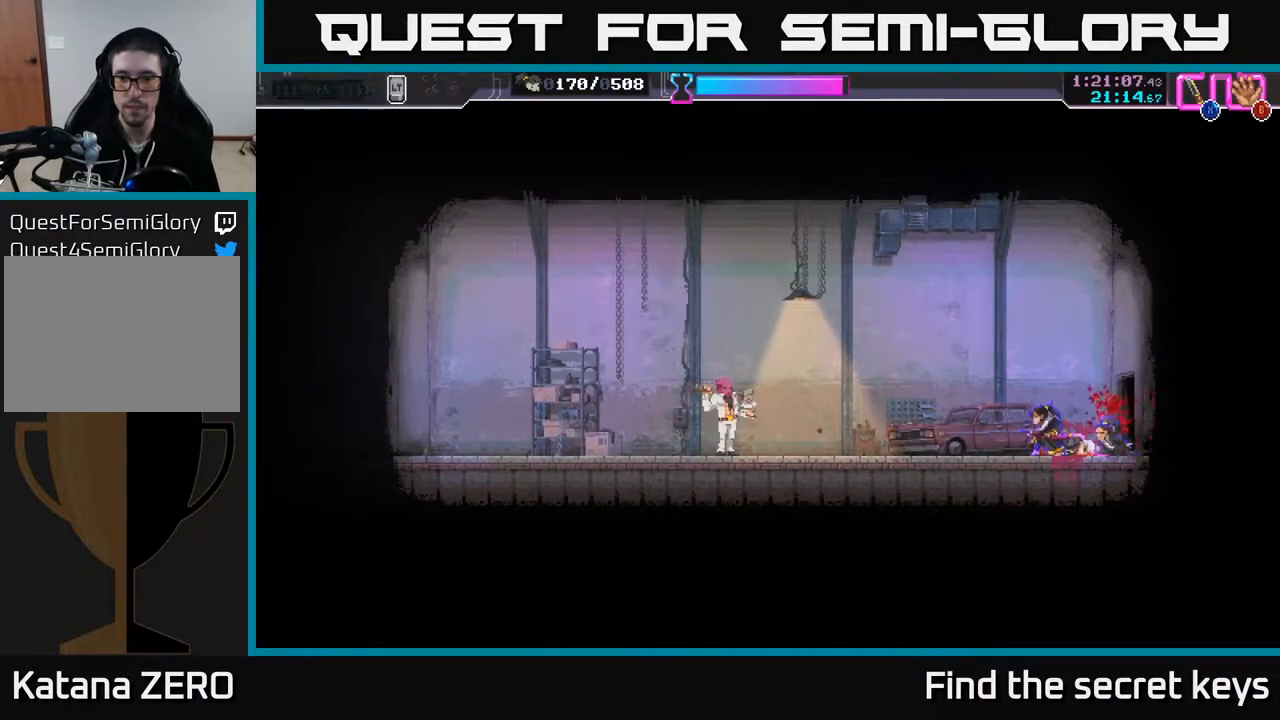
{"buttons": ["A"], "left_stick": "center", "right_stick": "center", "events": [[500, "A", "down"]]}
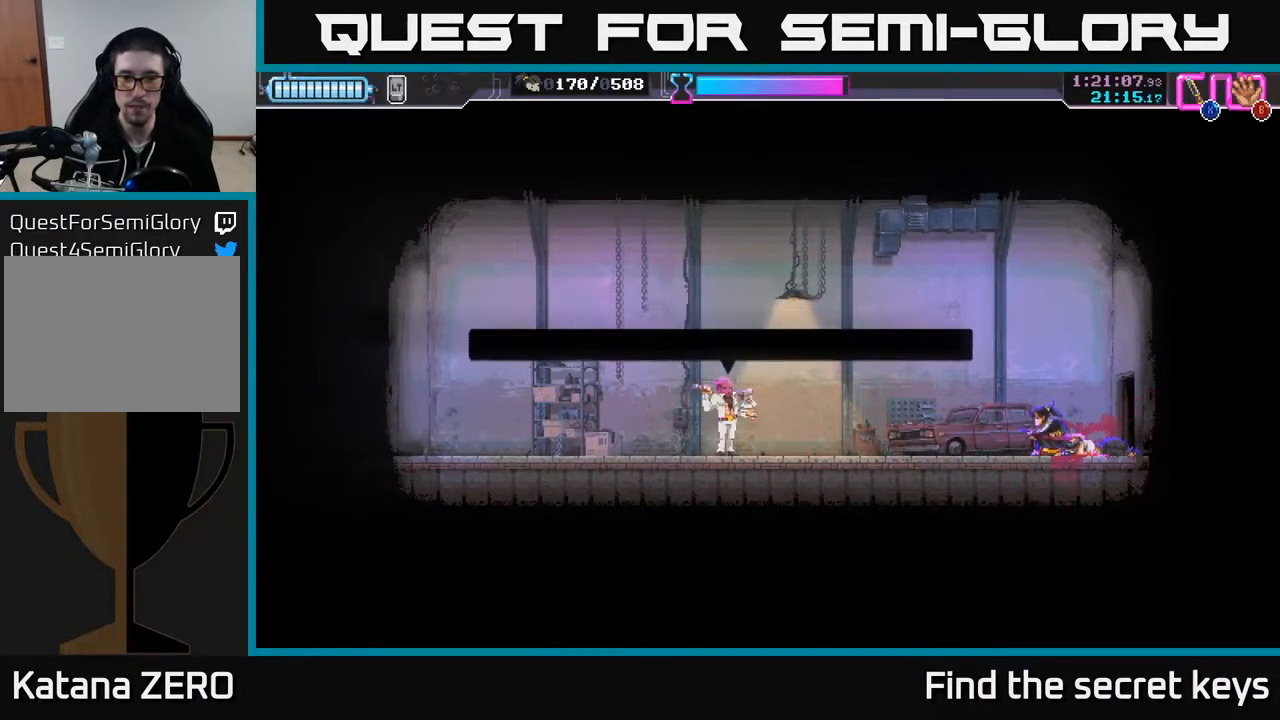
{"buttons": ["A"], "left_stick": "center", "right_stick": "center", "events": [[167, "A", "up"], [250, "A", "down"], [400, "A", "up"], [483, "A", "down"]]}
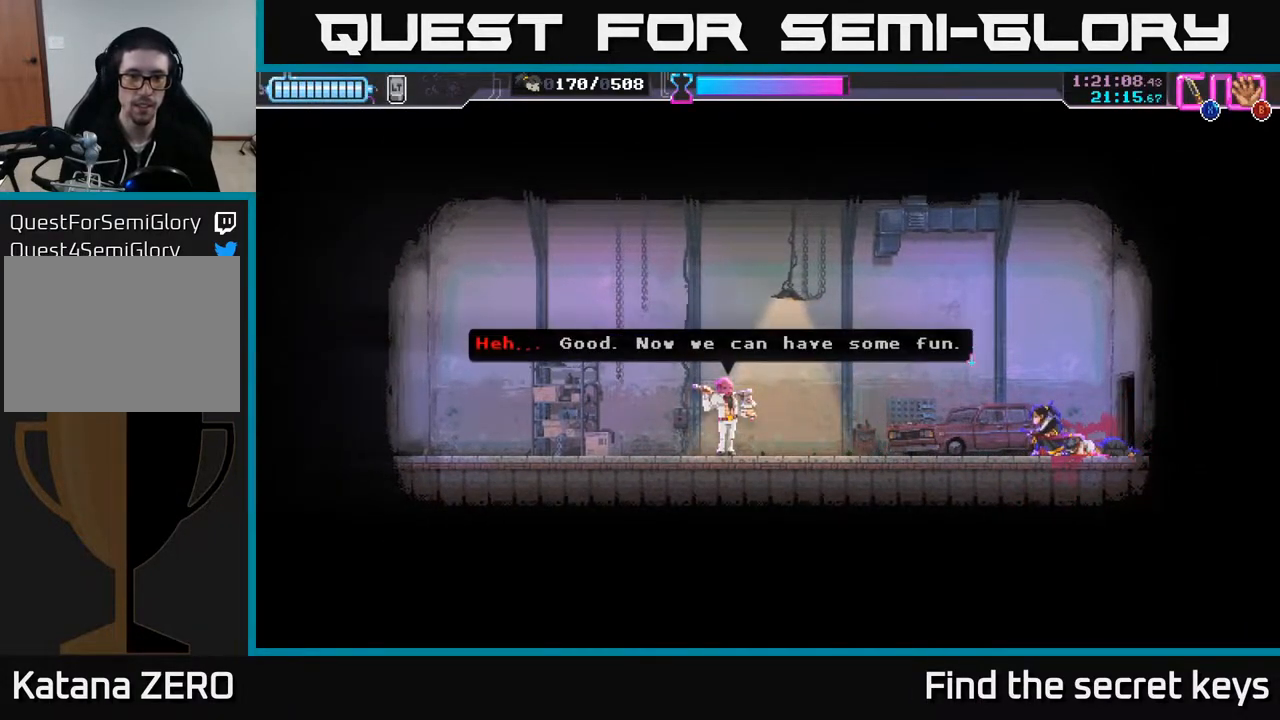
{"buttons": [], "left_stick": "left", "right_stick": "center", "events": [[117, "A", "up"], [333, "left_stick", "left"]]}
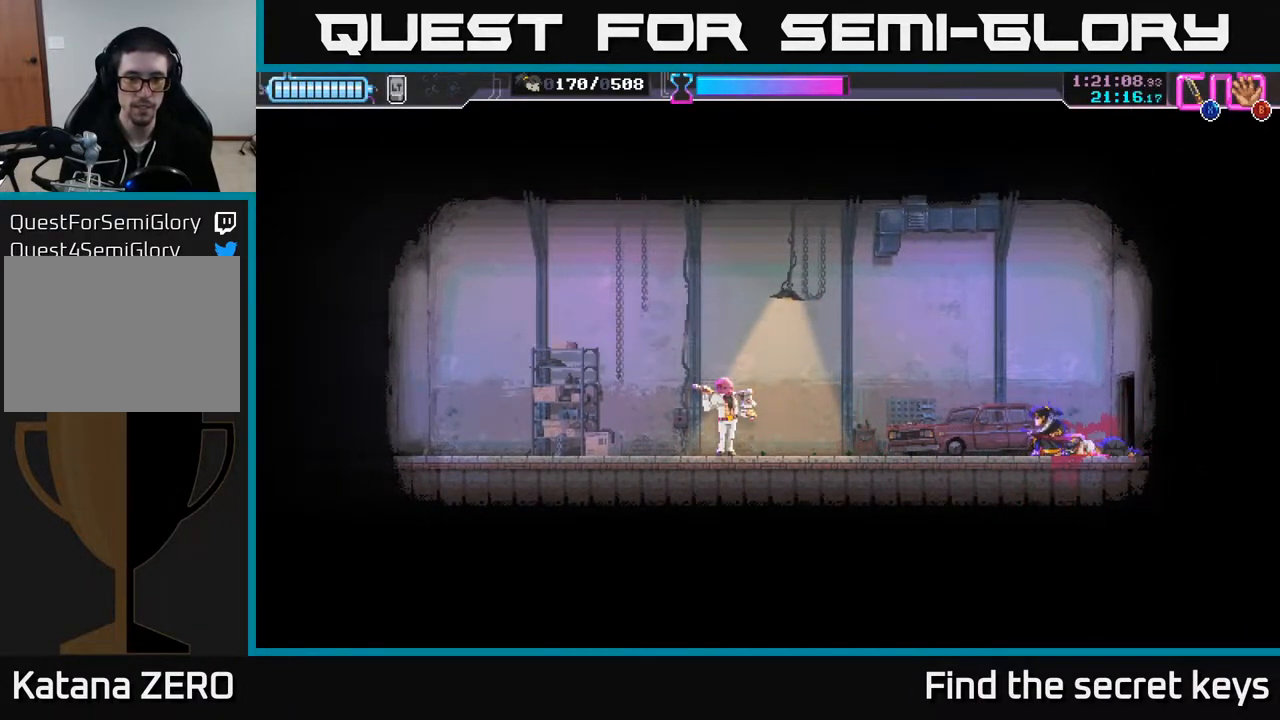
{"buttons": [], "left_stick": "center", "right_stick": "center", "events": [[83, "left_stick", "center"]]}
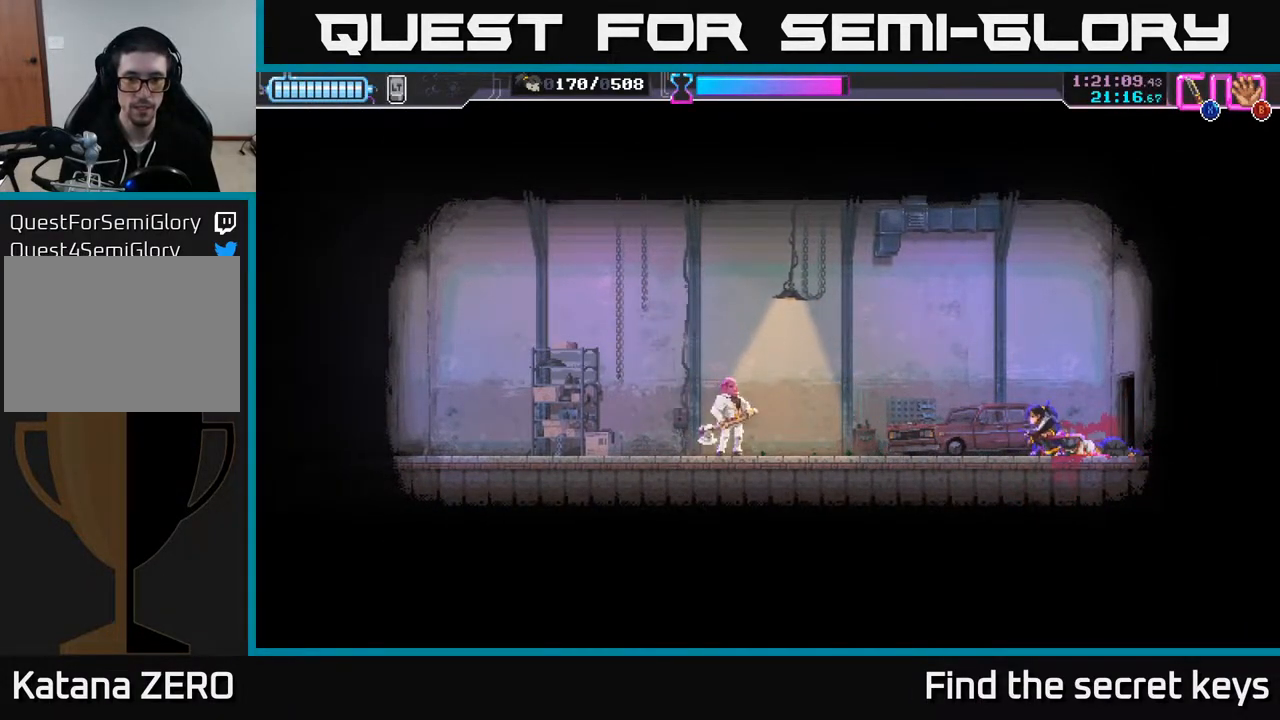
{"buttons": ["R2"], "left_stick": "left", "right_stick": "center", "events": [[50, "left_stick", "left"], [467, "R2", "down"]]}
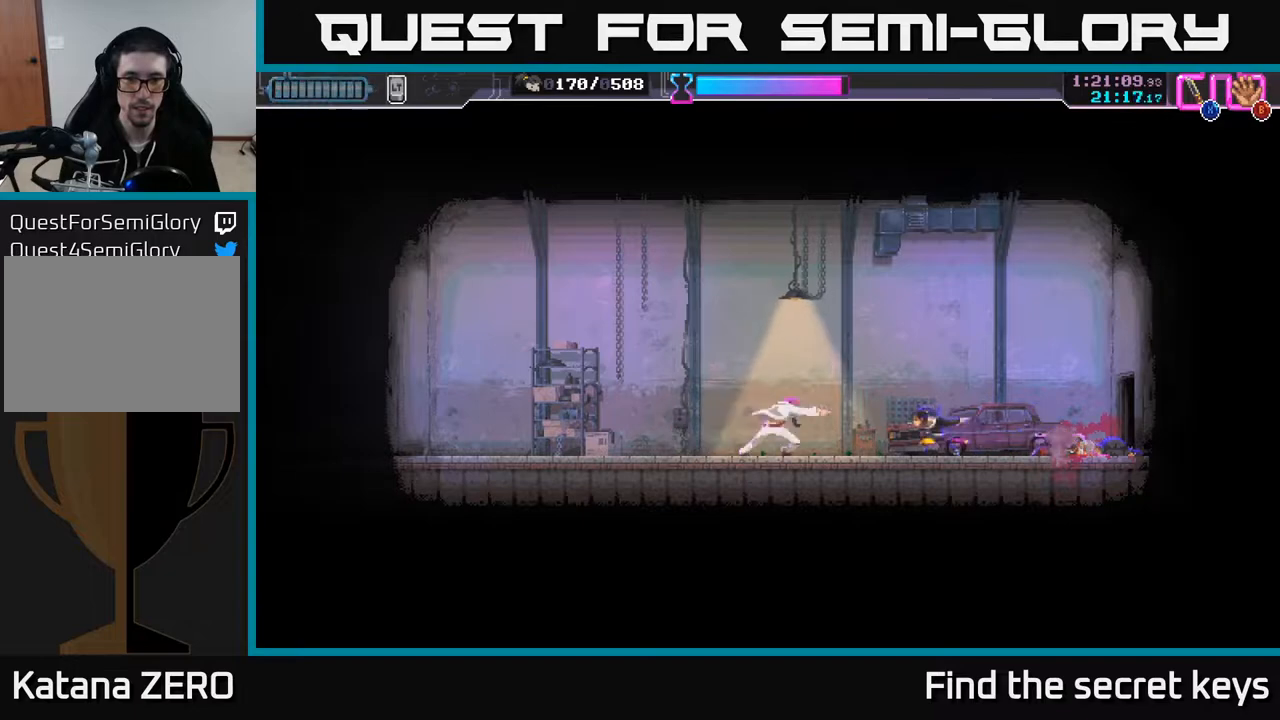
{"buttons": [], "left_stick": "center", "right_stick": "center", "events": [[200, "R2", "up"], [217, "X", "down"], [317, "X", "up"], [333, "left_stick", "center"], [367, "X", "down"], [450, "X", "up"]]}
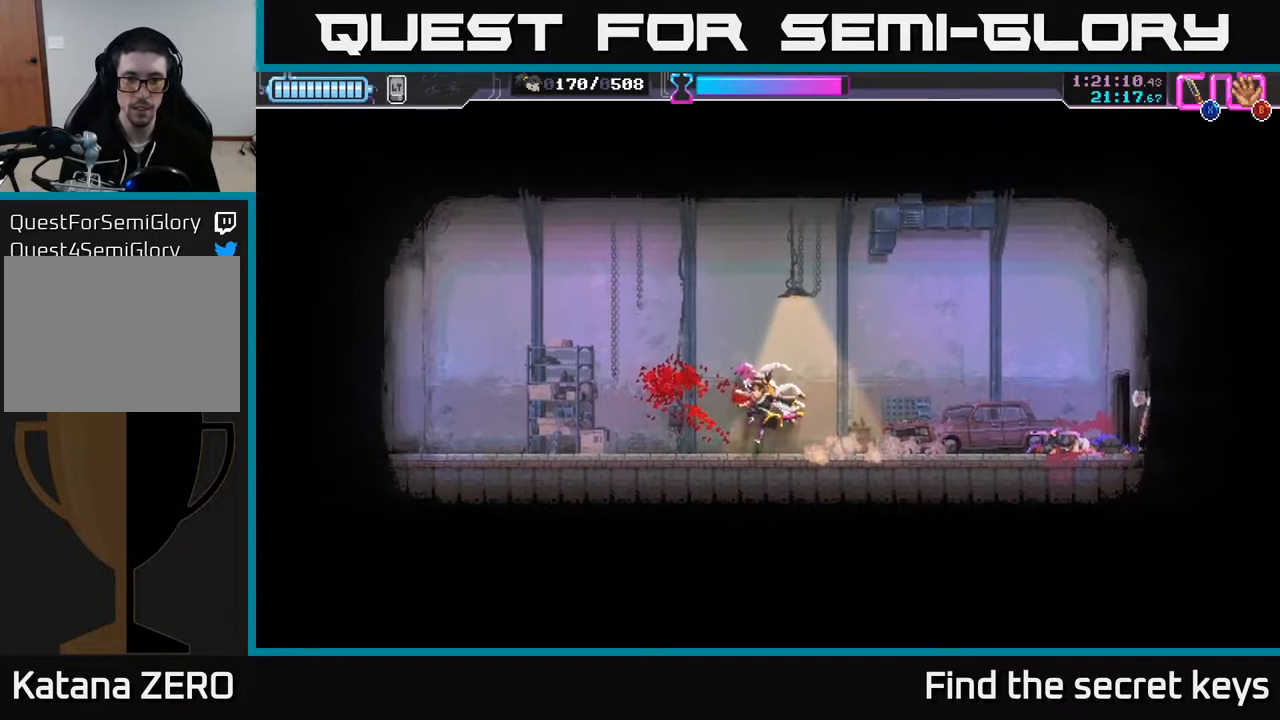
{"buttons": ["X"], "left_stick": "right", "right_stick": "center", "events": [[183, "left_stick", "left"], [383, "left_stick", "right"], [467, "X", "down"]]}
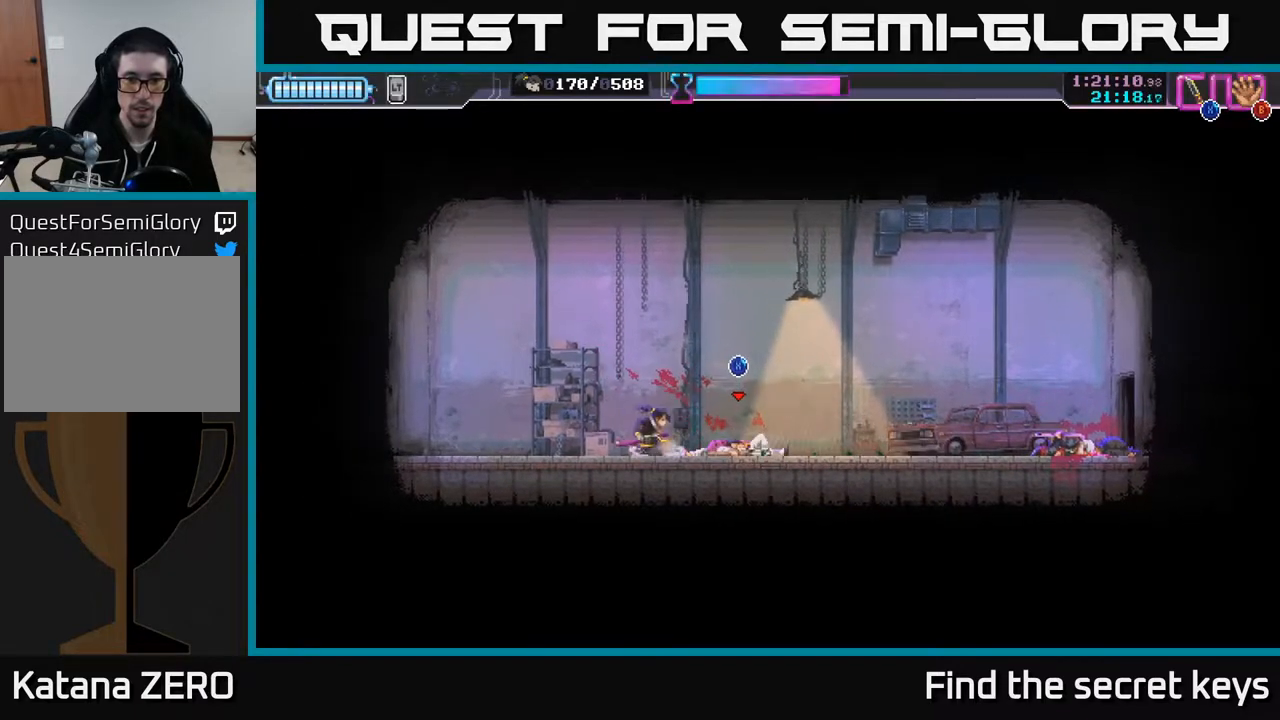
{"buttons": ["X"], "left_stick": "center", "right_stick": "center", "events": [[33, "X", "up"], [100, "X", "down"], [167, "left_stick", "center"], [183, "X", "up"], [233, "X", "down"], [317, "X", "up"], [367, "X", "down"], [433, "X", "up"], [467, "X", "down"]]}
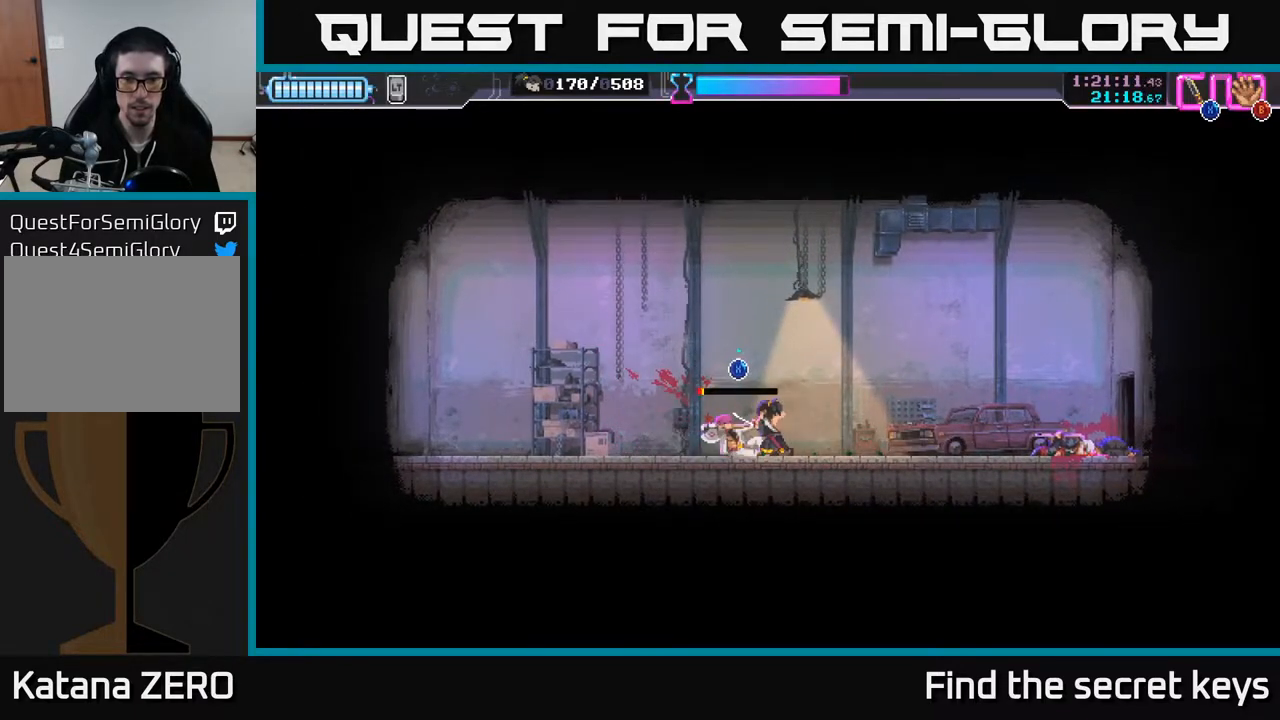
{"buttons": ["X"], "left_stick": "center", "right_stick": "center", "events": []}
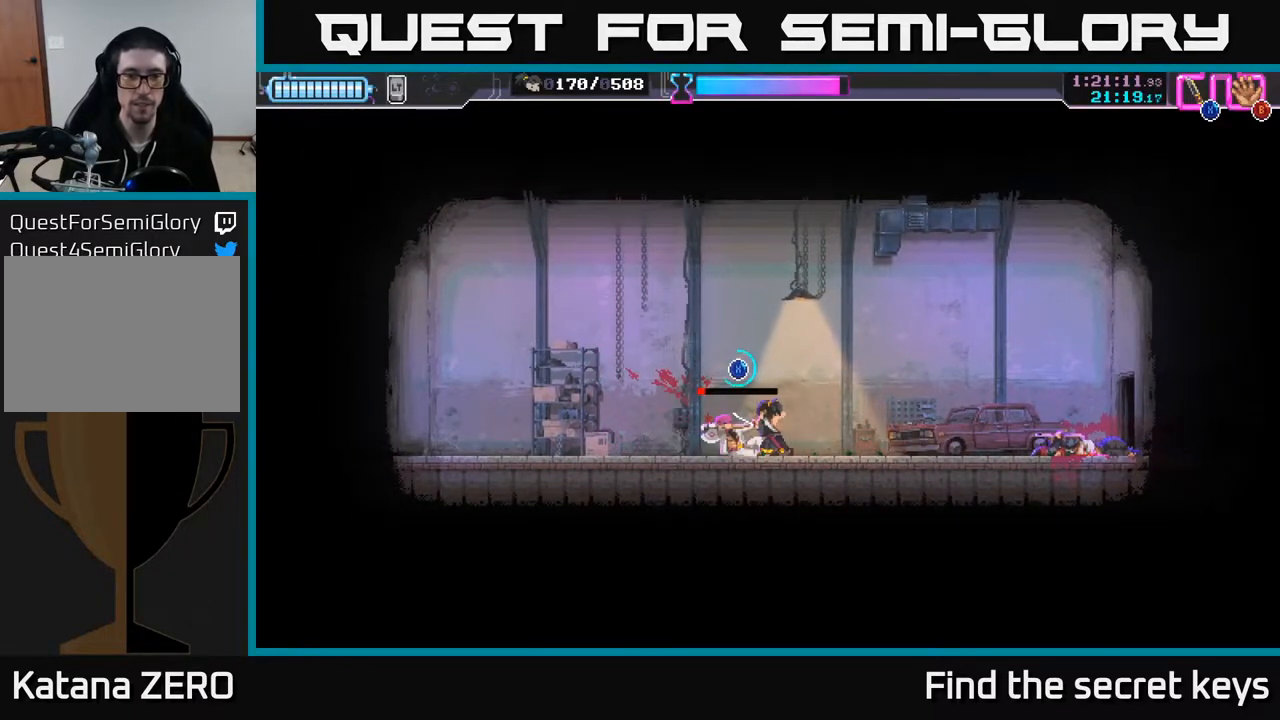
{"buttons": ["X"], "left_stick": "center", "right_stick": "center", "events": []}
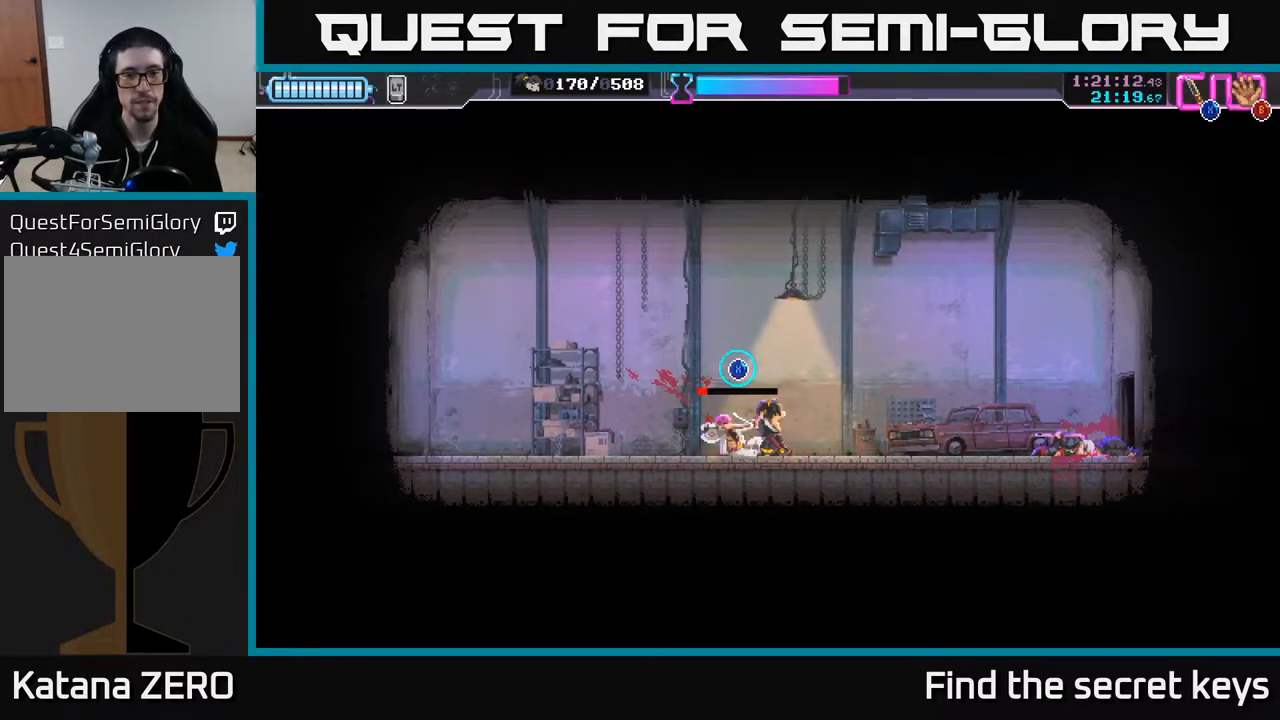
{"buttons": ["X"], "left_stick": "center", "right_stick": "center", "events": []}
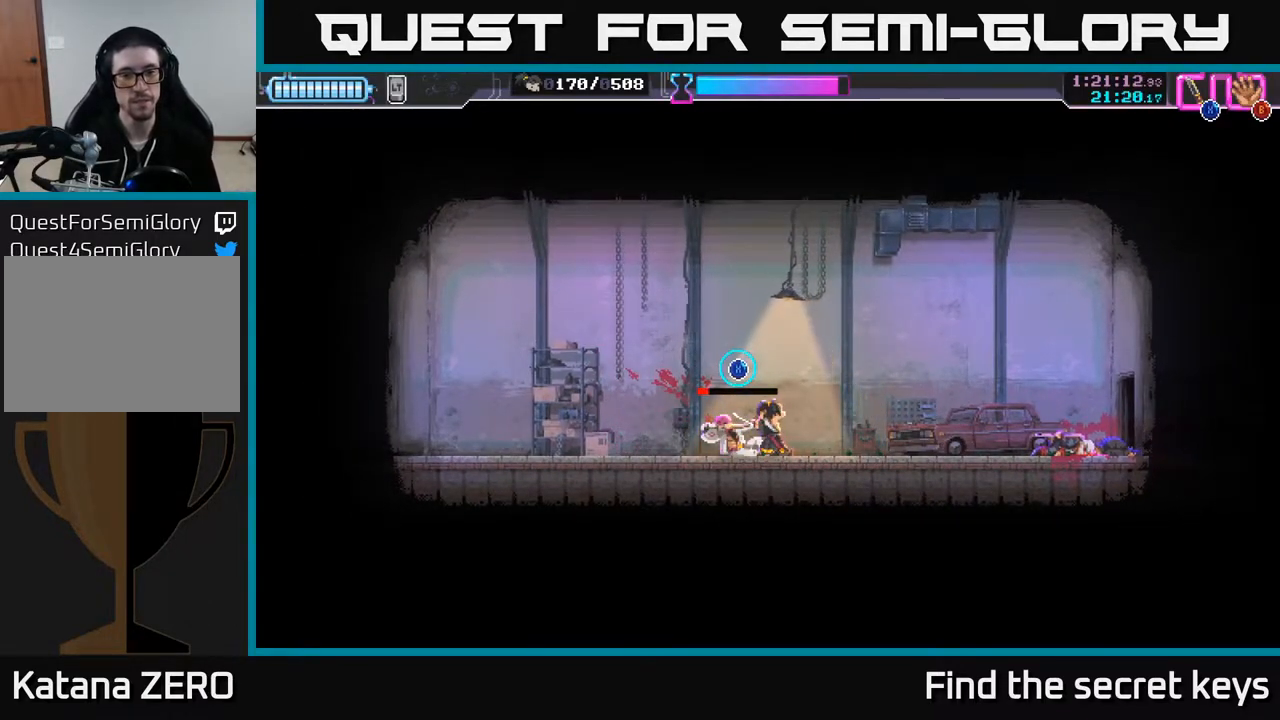
{"buttons": ["X"], "left_stick": "center", "right_stick": "center", "events": []}
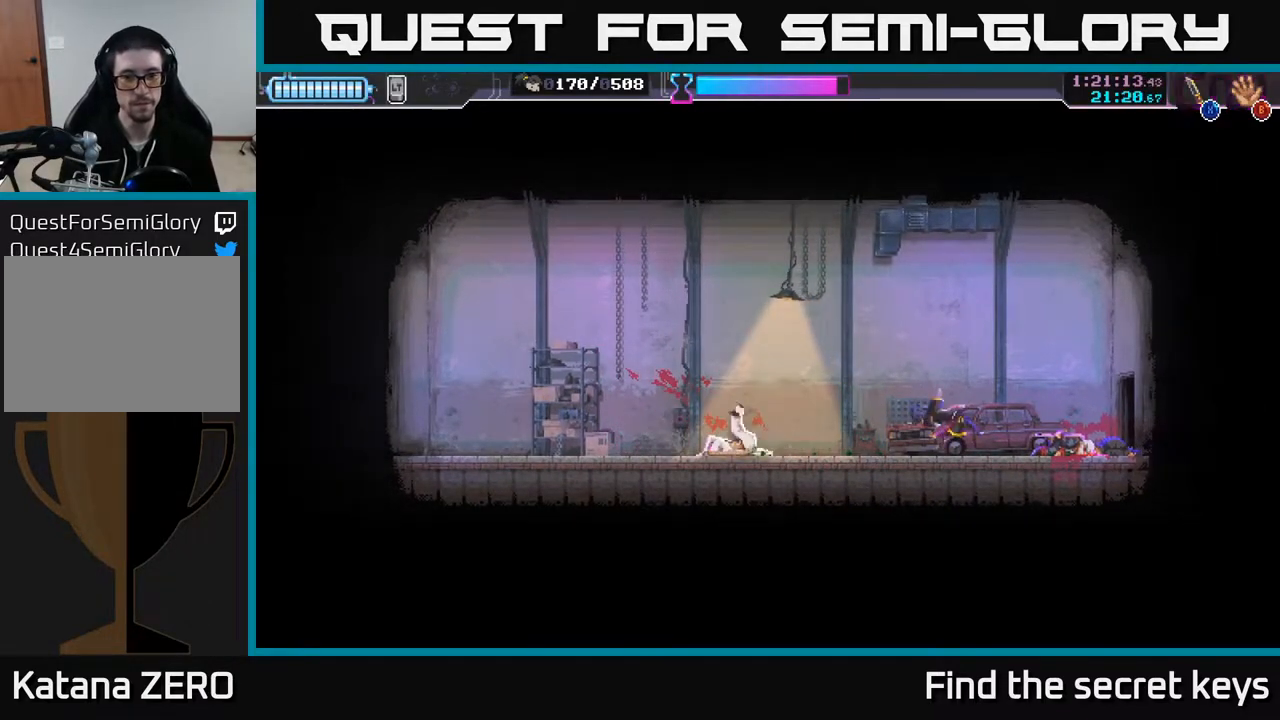
{"buttons": [], "left_stick": "up", "right_stick": "center", "events": [[133, "X", "up"], [333, "A", "down"], [417, "left_stick", "up"], [467, "A", "up"]]}
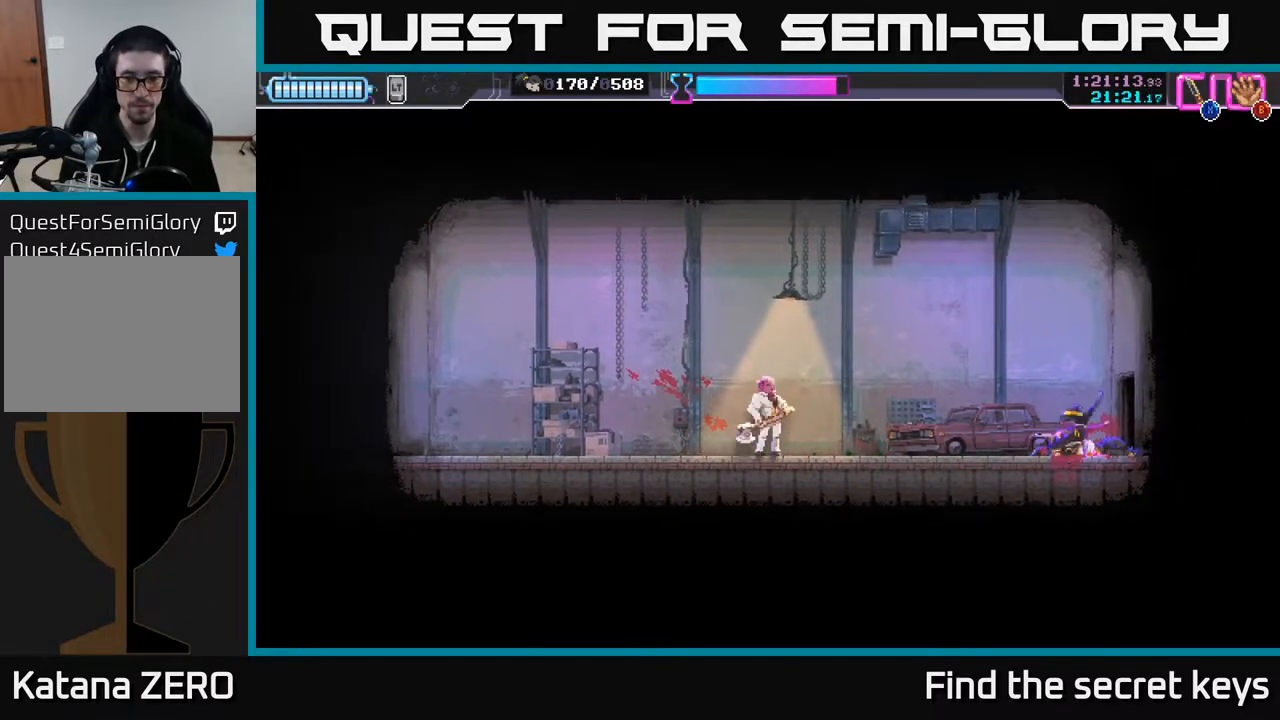
{"buttons": [], "left_stick": "center", "right_stick": "center", "events": [[33, "A", "down"], [117, "A", "up"], [133, "left_stick", "center"], [317, "left_stick", "left"], [467, "left_stick", "center"]]}
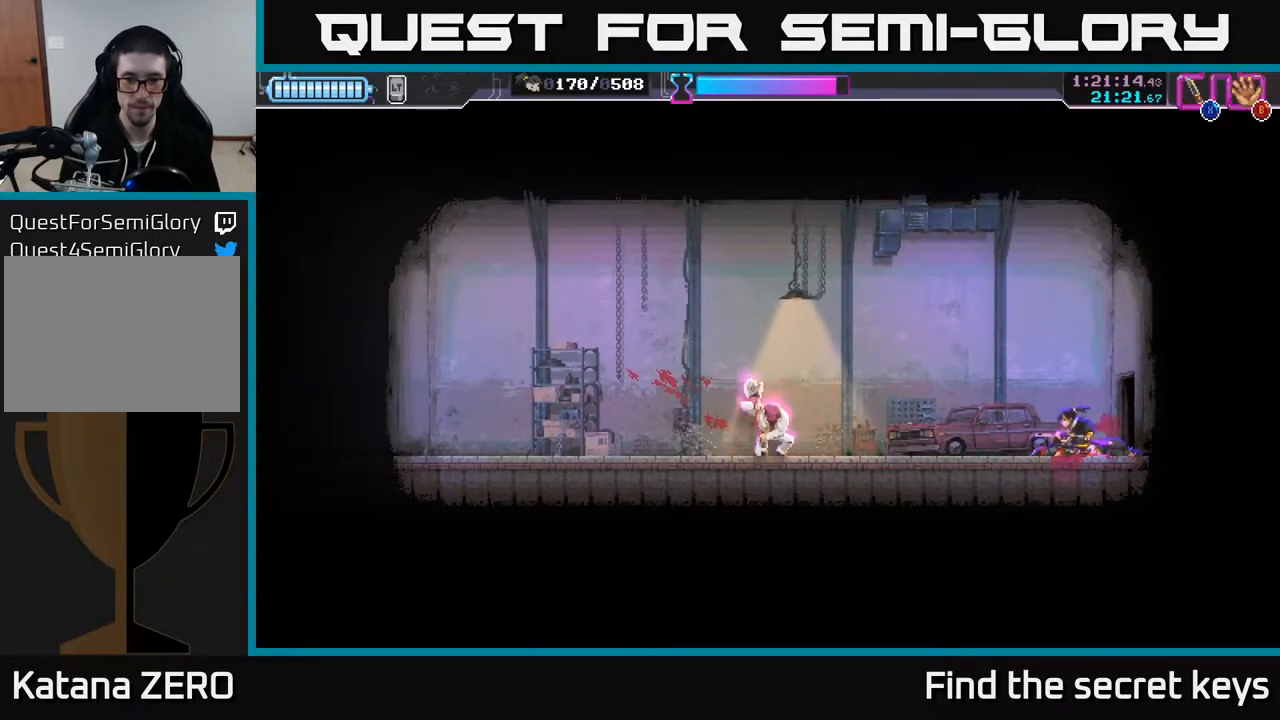
{"buttons": [], "left_stick": "right", "right_stick": "center", "events": [[133, "left_stick", "left"], [267, "left_stick", "center"], [383, "left_stick", "right"]]}
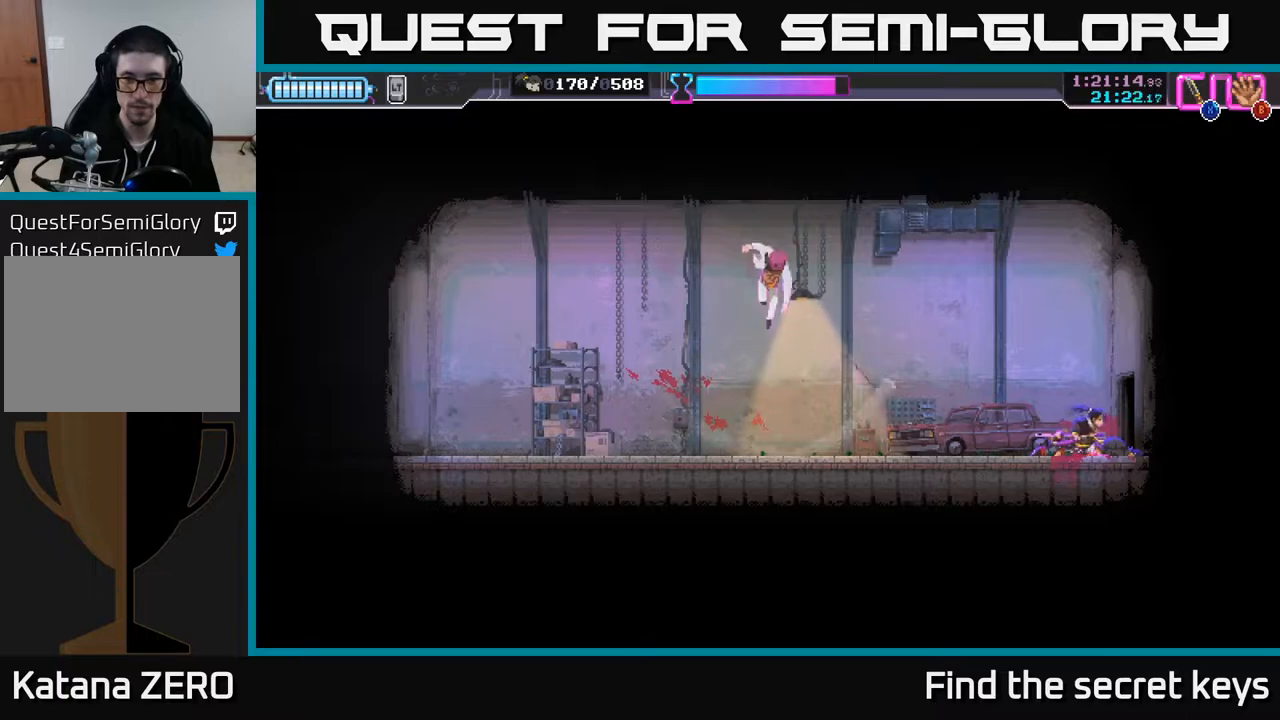
{"buttons": [], "left_stick": "center", "right_stick": "center", "events": [[233, "left_stick", "center"], [367, "left_stick", "left"], [483, "left_stick", "center"]]}
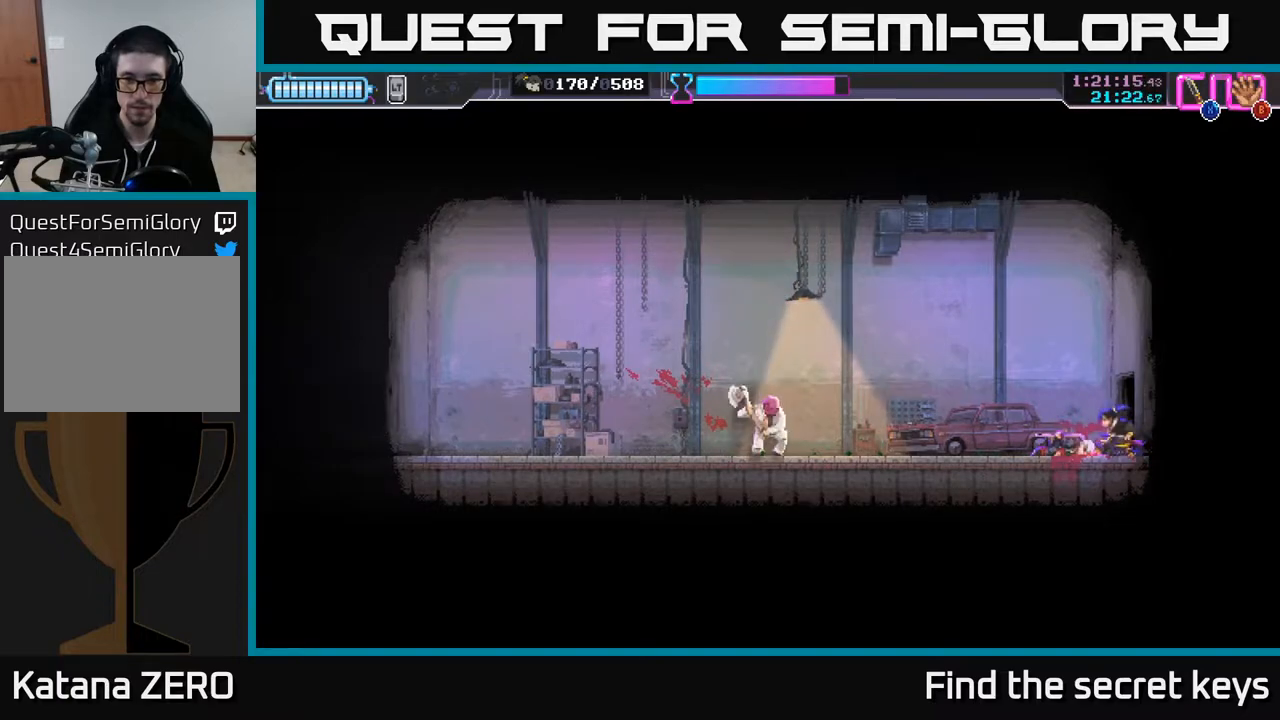
{"buttons": [], "left_stick": "left", "right_stick": "center", "events": [[350, "left_stick", "left"]]}
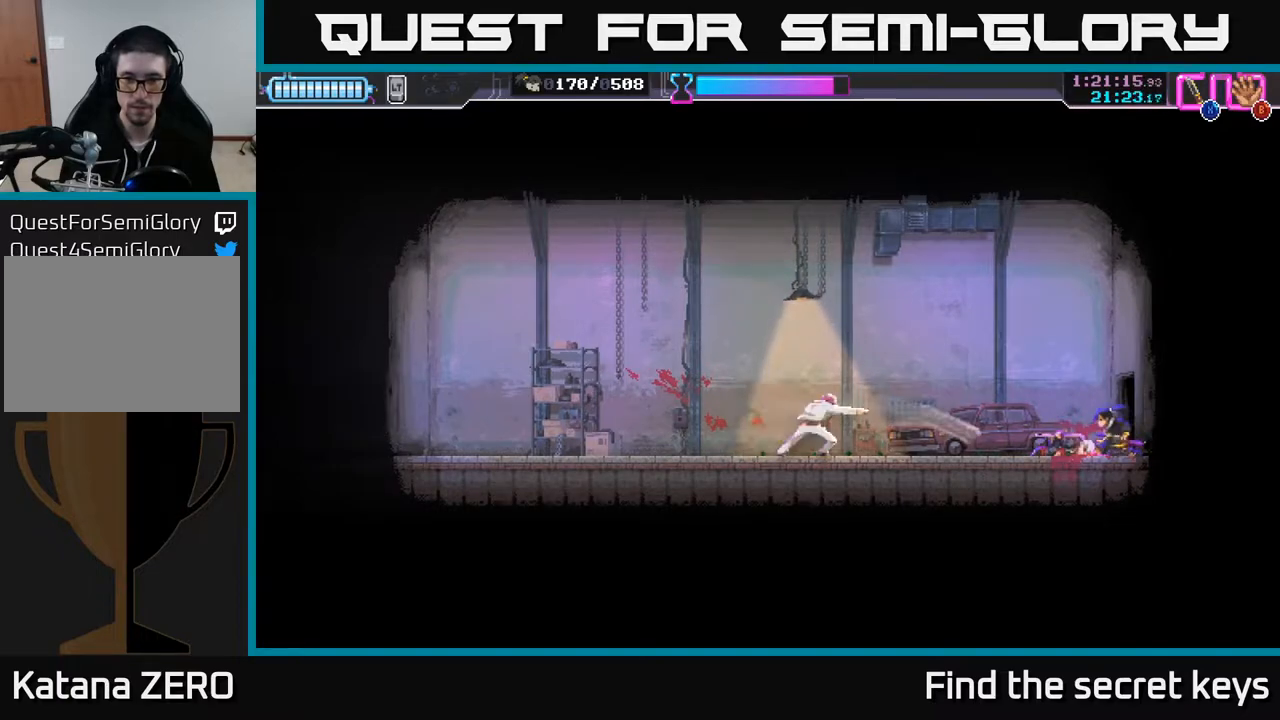
{"buttons": ["X"], "left_stick": "left", "right_stick": "center", "events": [[17, "R2", "down"], [200, "R2", "up"], [483, "X", "down"]]}
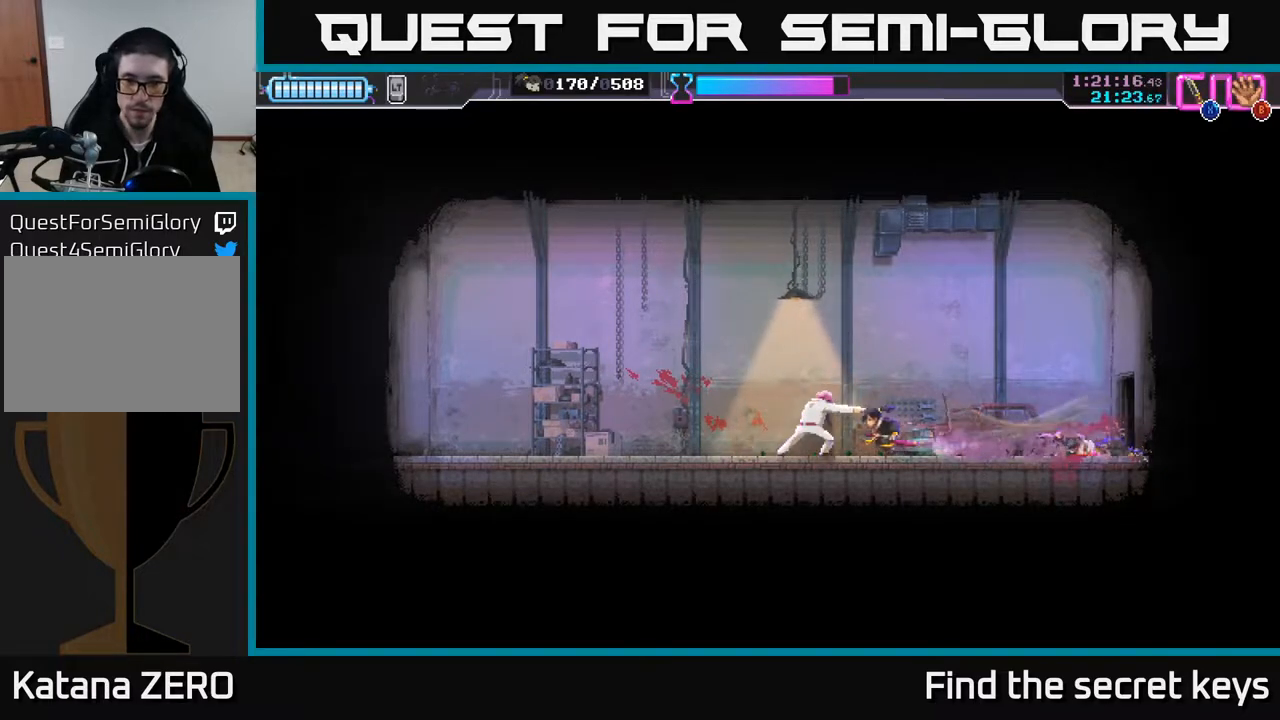
{"buttons": [], "left_stick": "center", "right_stick": "center", "events": [[83, "X", "up"], [100, "A", "down"], [117, "R2", "down"], [150, "X", "down"], [233, "R2", "up"], [250, "X", "up"], [300, "X", "down"], [417, "X", "up"], [450, "A", "up"], [467, "left_stick", "center"]]}
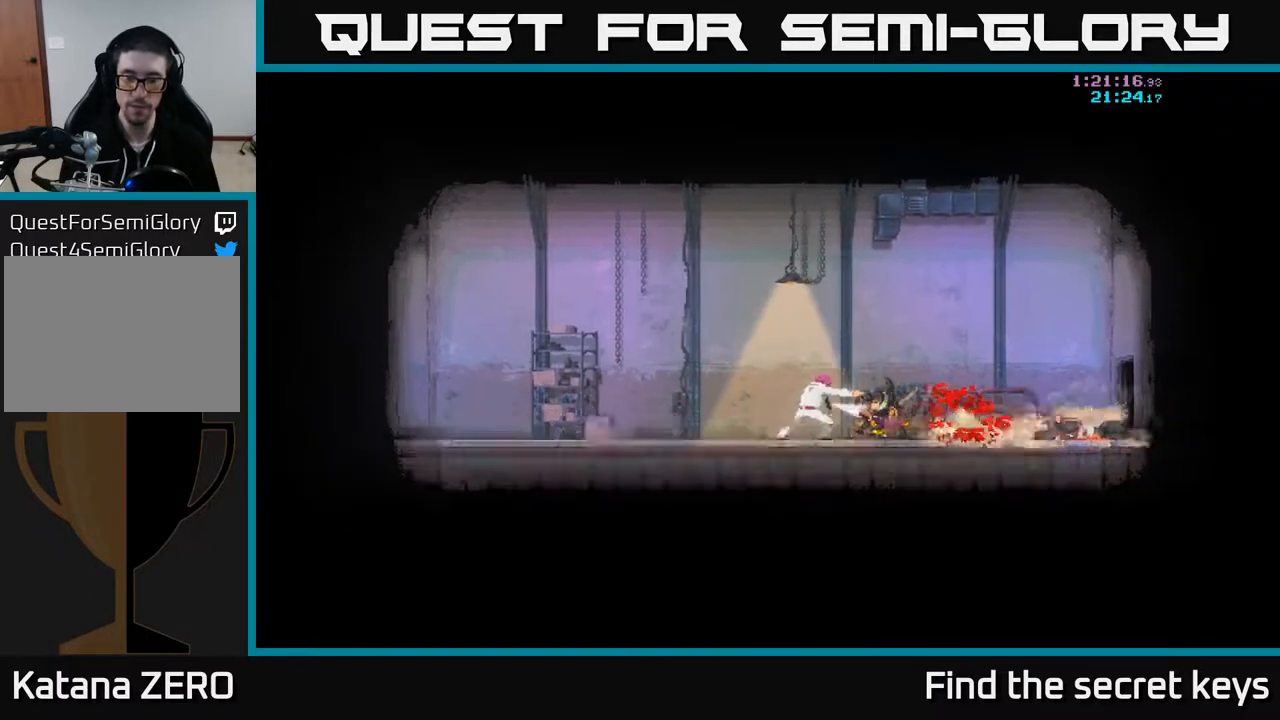
{"buttons": [], "left_stick": "right", "right_stick": "center", "events": [[17, "X", "down"], [83, "X", "up"], [317, "left_stick", "right"]]}
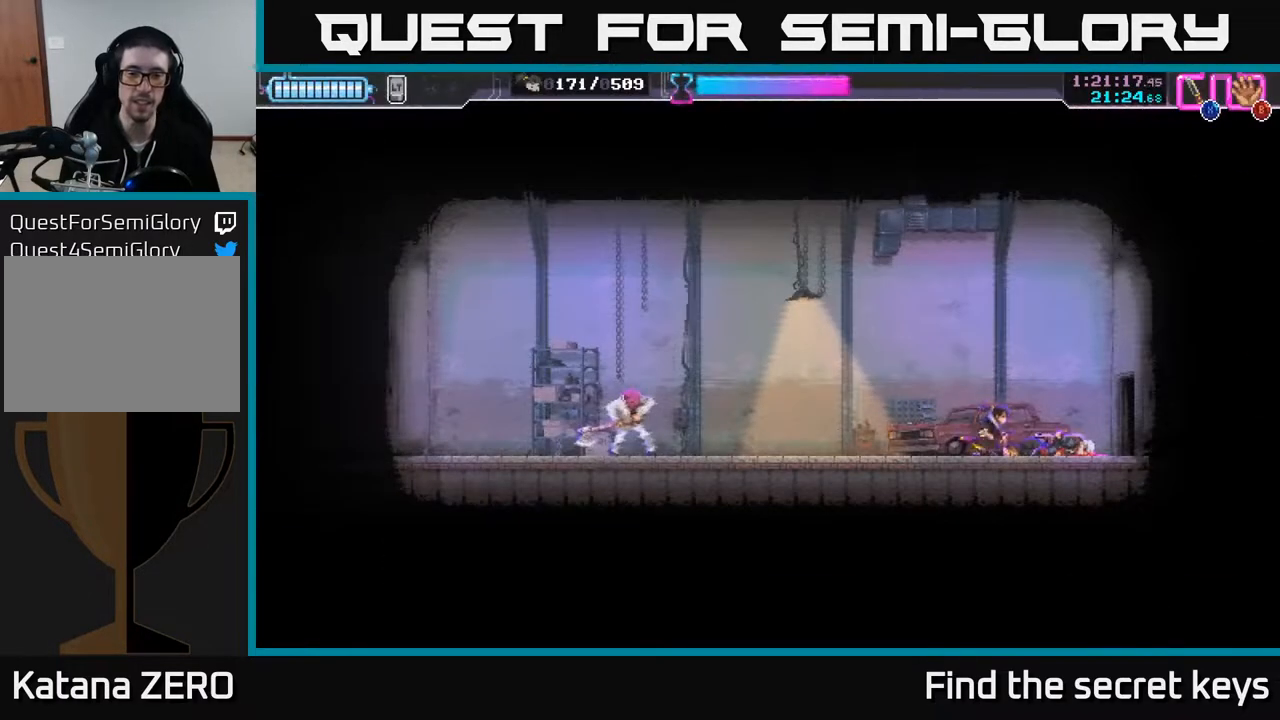
{"buttons": ["R2"], "left_stick": "left", "right_stick": "center", "events": [[117, "left_stick", "center"], [367, "left_stick", "left"], [433, "R2", "down"]]}
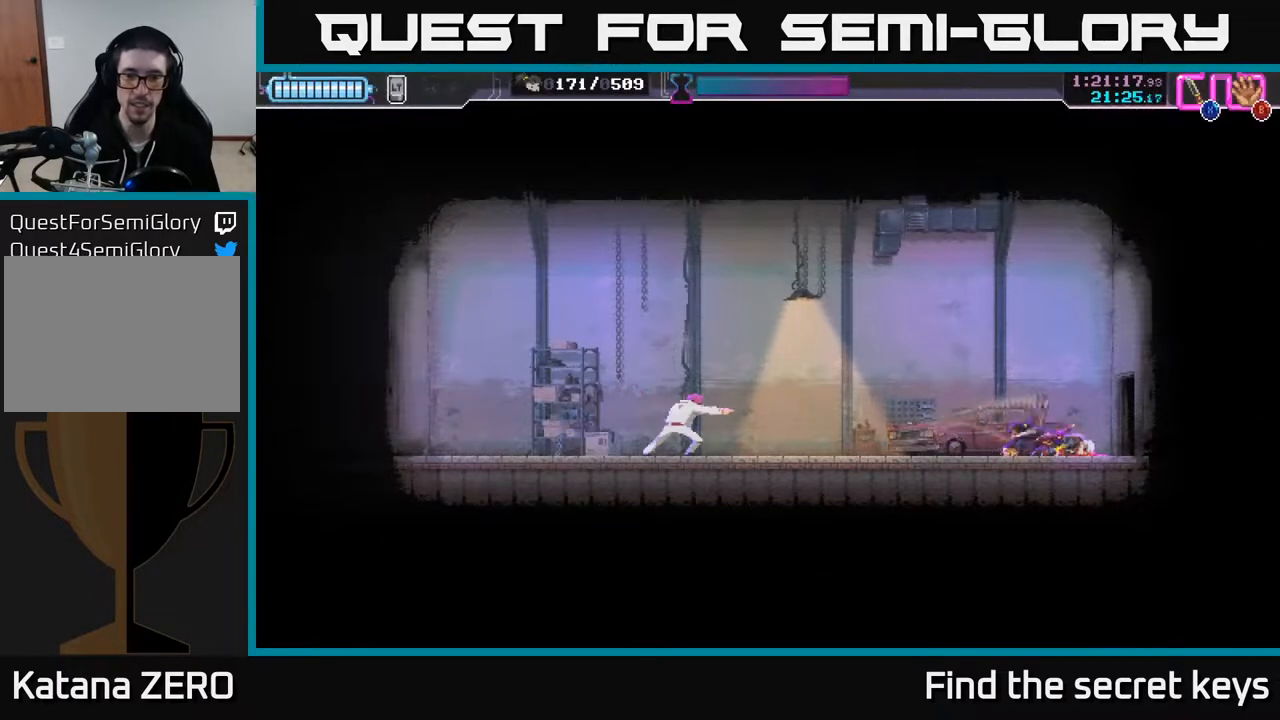
{"buttons": ["R2"], "left_stick": "left", "right_stick": "center", "events": [[83, "R2", "up"], [383, "R2", "down"]]}
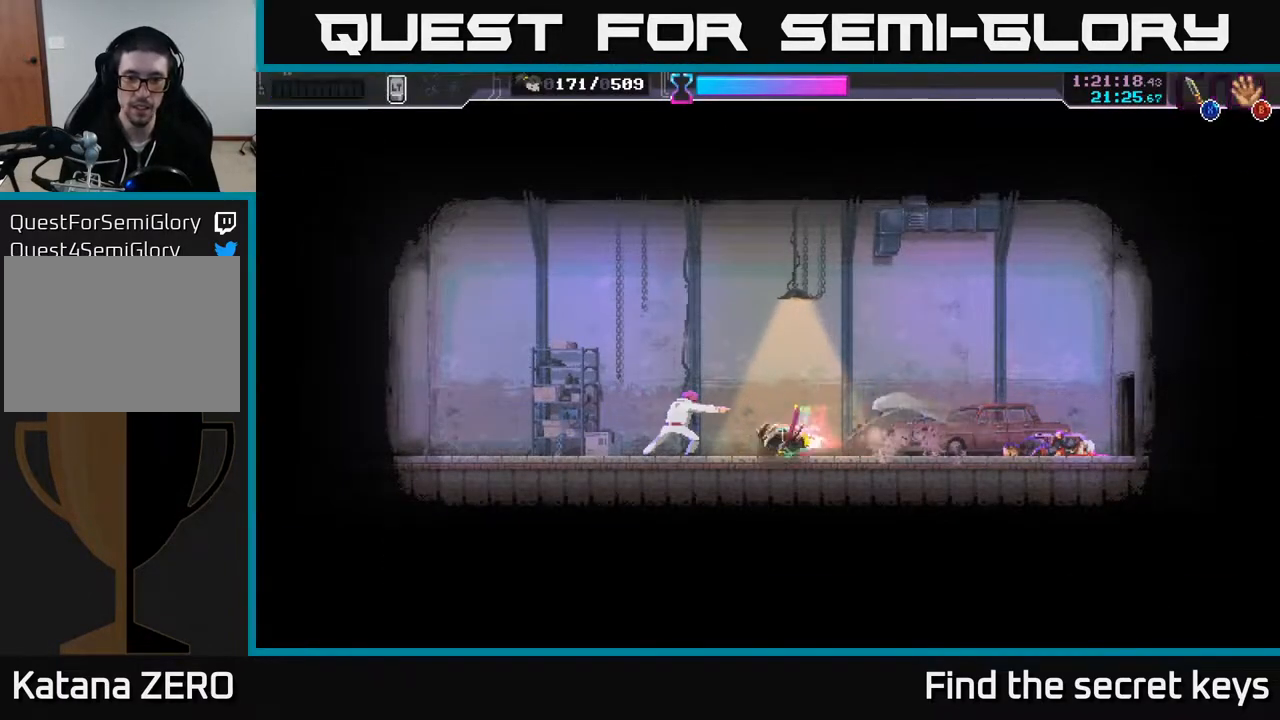
{"buttons": ["X"], "left_stick": "center", "right_stick": "center", "events": [[67, "R2", "up"], [67, "X", "down"], [150, "X", "up"], [167, "left_stick", "center"], [250, "X", "down"], [333, "X", "up"], [383, "X", "down"]]}
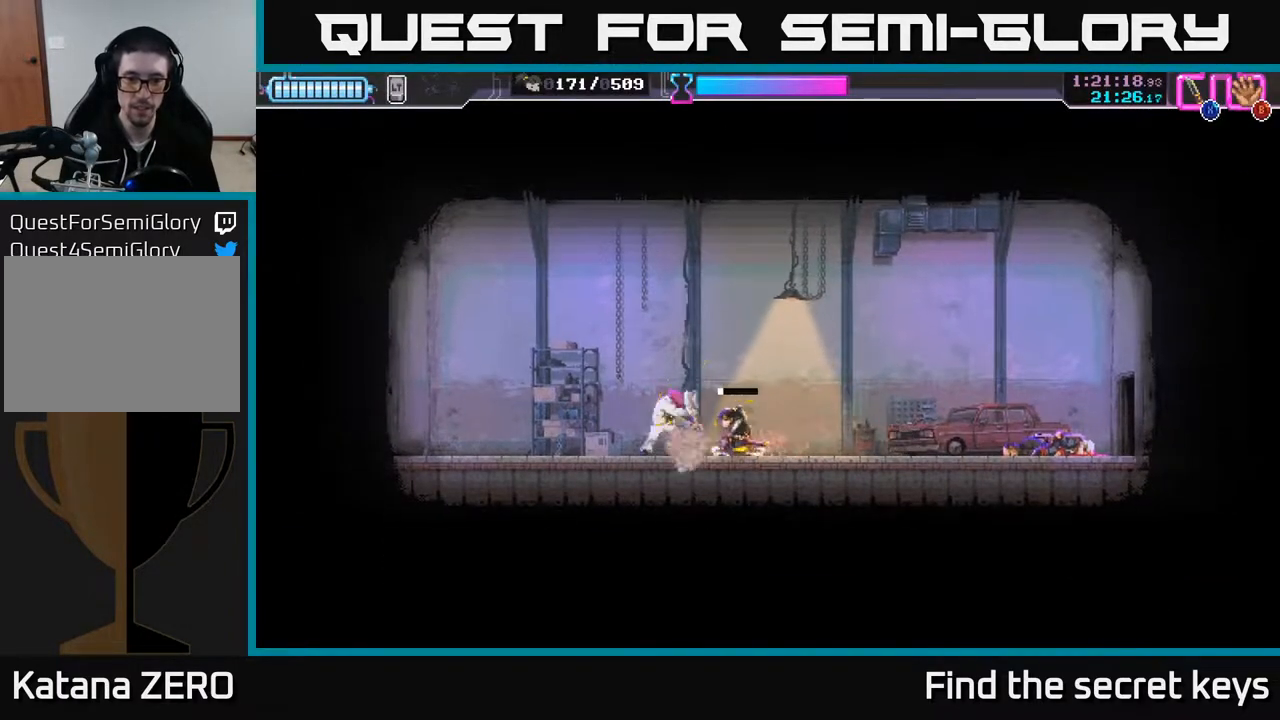
{"buttons": ["X"], "left_stick": "center", "right_stick": "center", "events": [[283, "X", "up"], [333, "X", "down"]]}
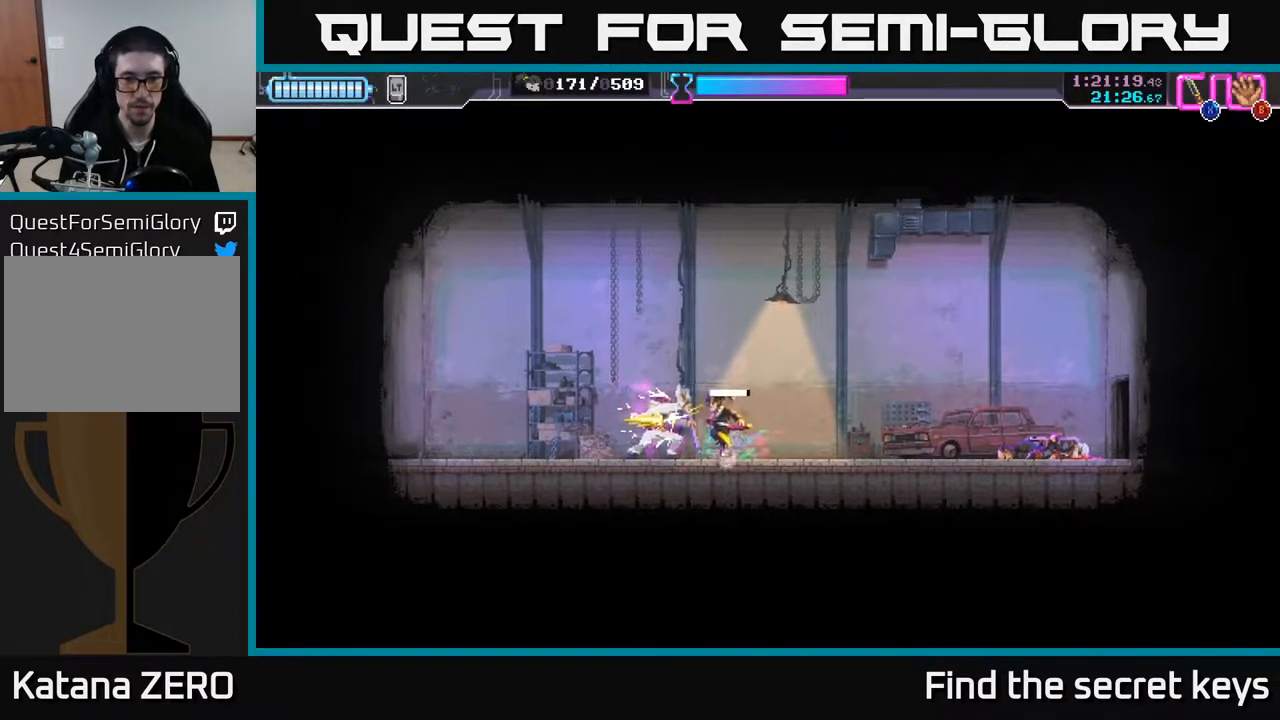
{"buttons": ["X"], "left_stick": "left", "right_stick": "center", "events": [[267, "X", "up"], [350, "X", "down"], [350, "left_stick", "left"]]}